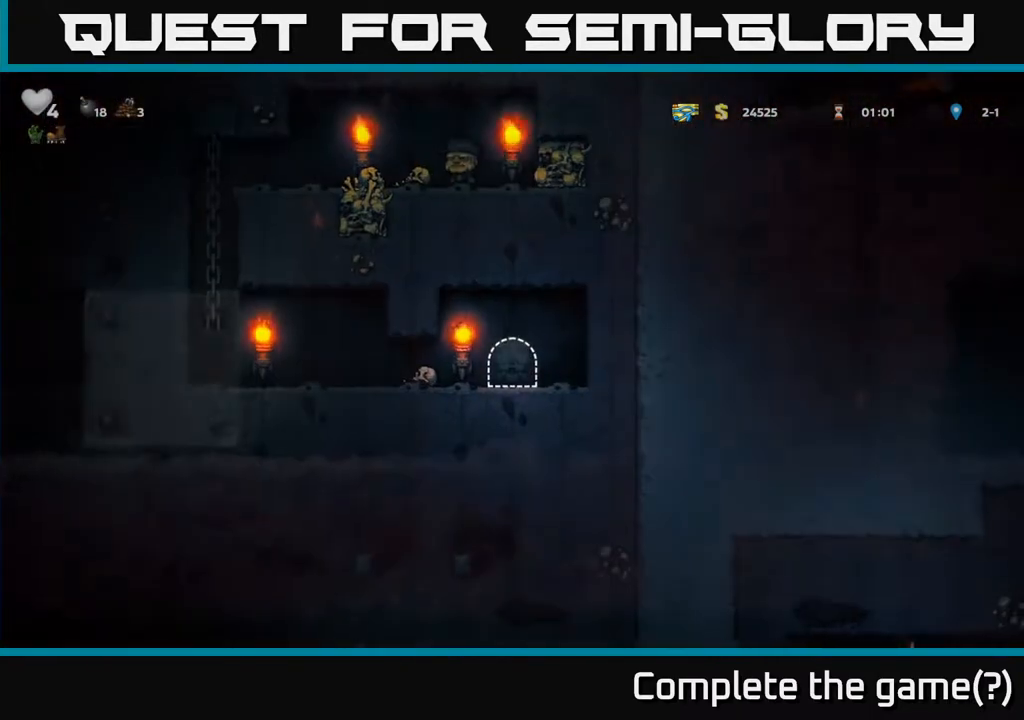
Gameplay with a controller (Xbox layout); each line is a JSON object with the inputs held at the frame after it. "events" lists button and stick changes between this image and that frame as [ms after this image, input, new state], when the widget could be followed in between.
{"buttons": [], "left_stick": "center", "right_stick": "center", "events": [[200, "DPAD_LEFT", "down"], [317, "DPAD_LEFT", "up"]]}
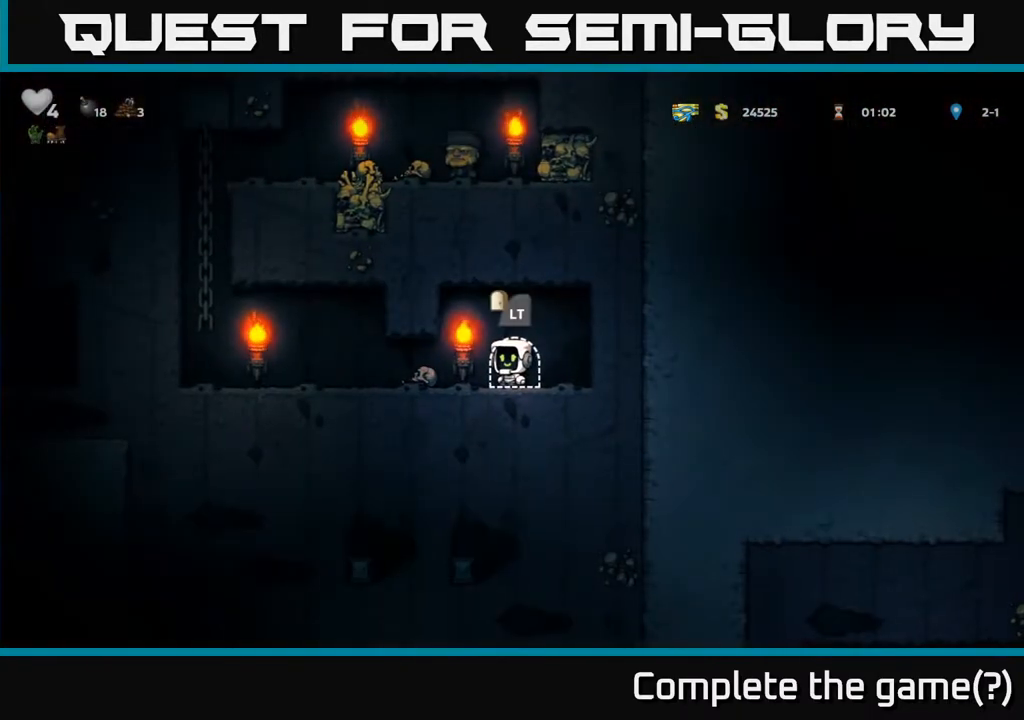
{"buttons": ["DPAD_LEFT"], "left_stick": "center", "right_stick": "center", "events": [[217, "DPAD_LEFT", "down"]]}
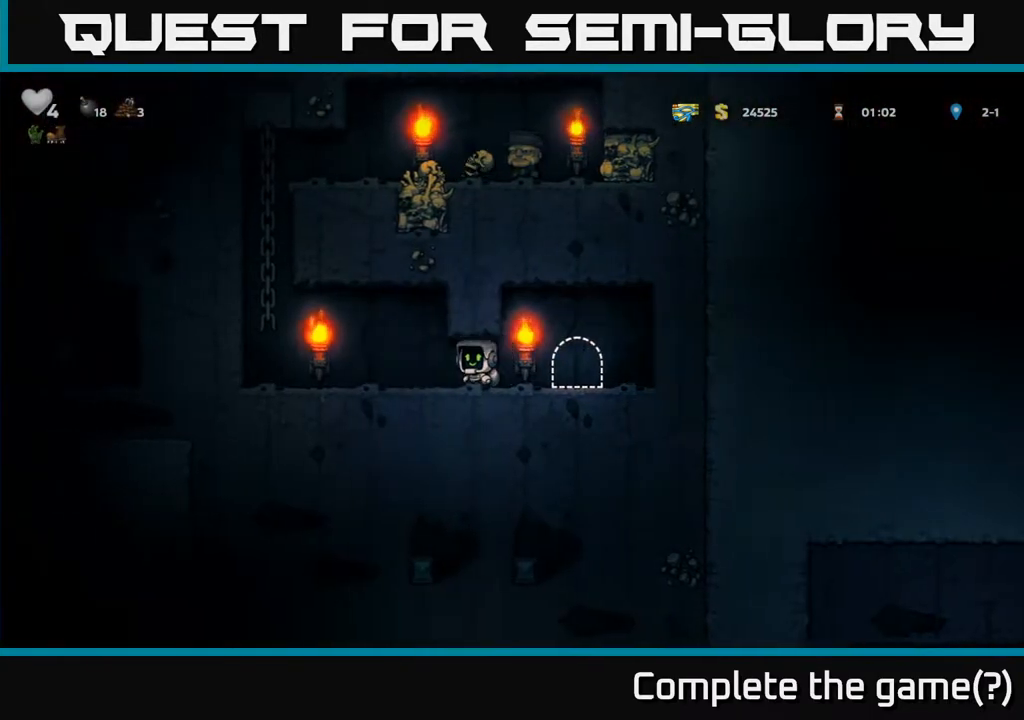
{"buttons": ["DPAD_UP"], "left_stick": "center", "right_stick": "center", "events": [[217, "A", "down"], [250, "DPAD_UP", "down"], [433, "A", "up"], [467, "DPAD_LEFT", "up"]]}
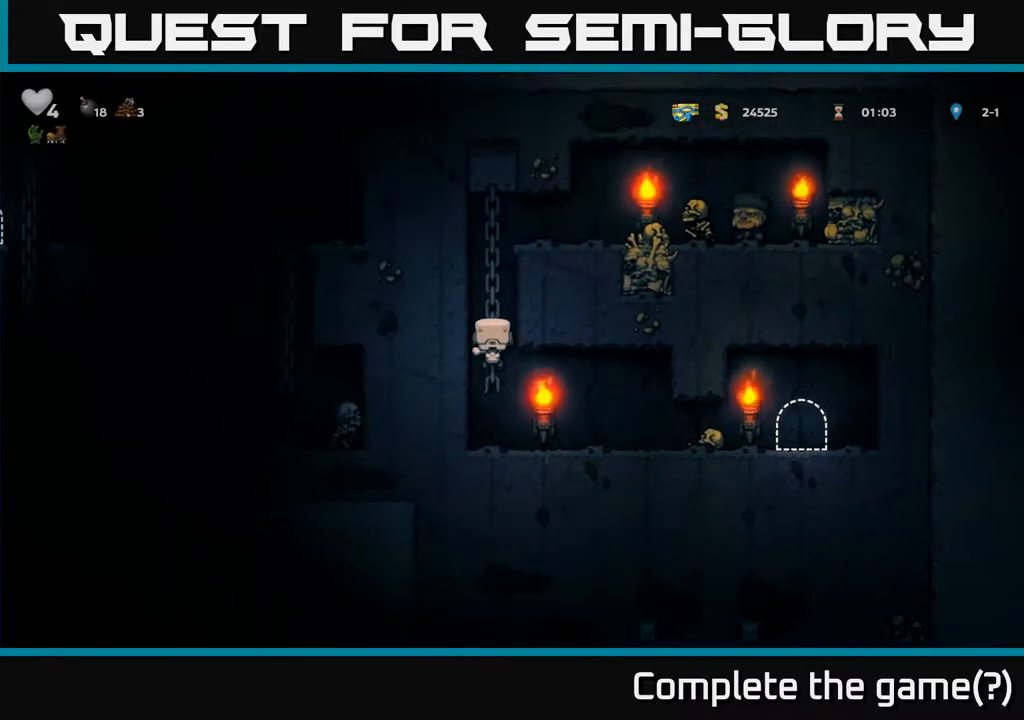
{"buttons": ["A", "X", "DPAD_RIGHT"], "left_stick": "center", "right_stick": "center", "events": [[333, "DPAD_UP", "up"], [383, "A", "down"], [400, "DPAD_RIGHT", "down"], [450, "X", "down"]]}
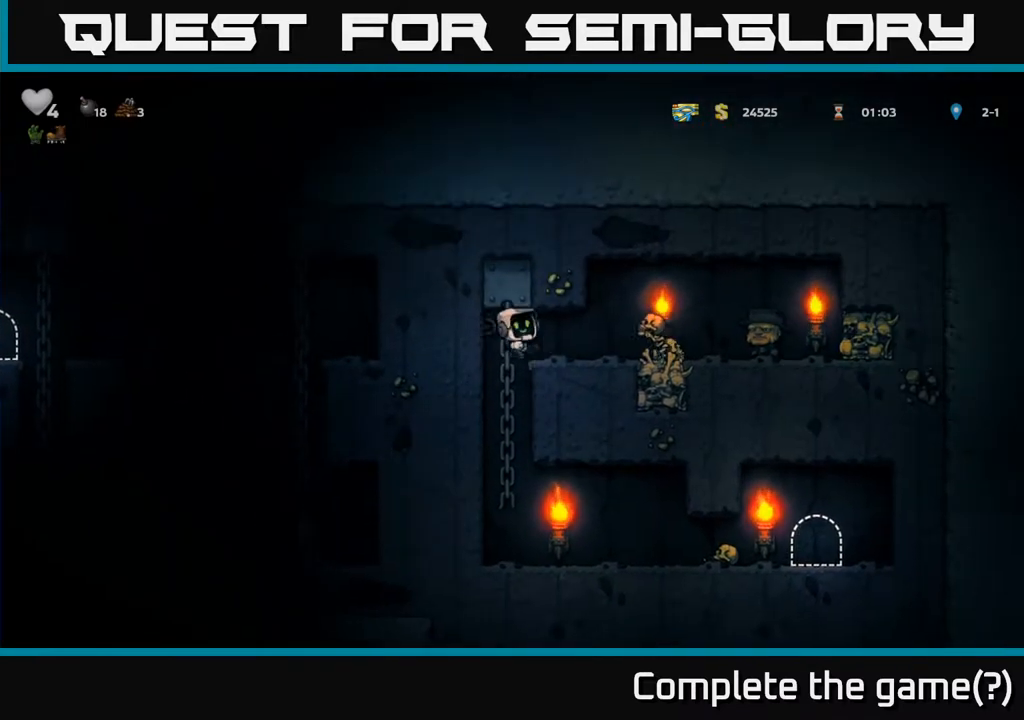
{"buttons": [], "left_stick": "center", "right_stick": "center", "events": [[33, "A", "up"], [50, "X", "up"], [100, "DPAD_RIGHT", "up"]]}
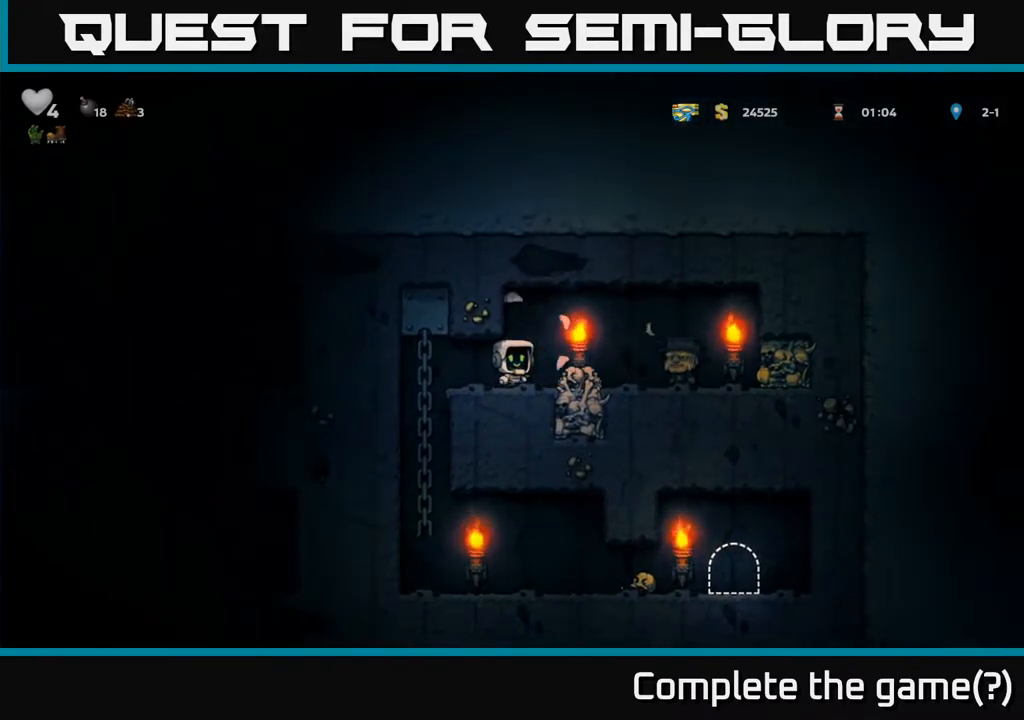
{"buttons": [], "left_stick": "center", "right_stick": "center", "events": [[100, "DPAD_RIGHT", "down"], [317, "DPAD_RIGHT", "up"]]}
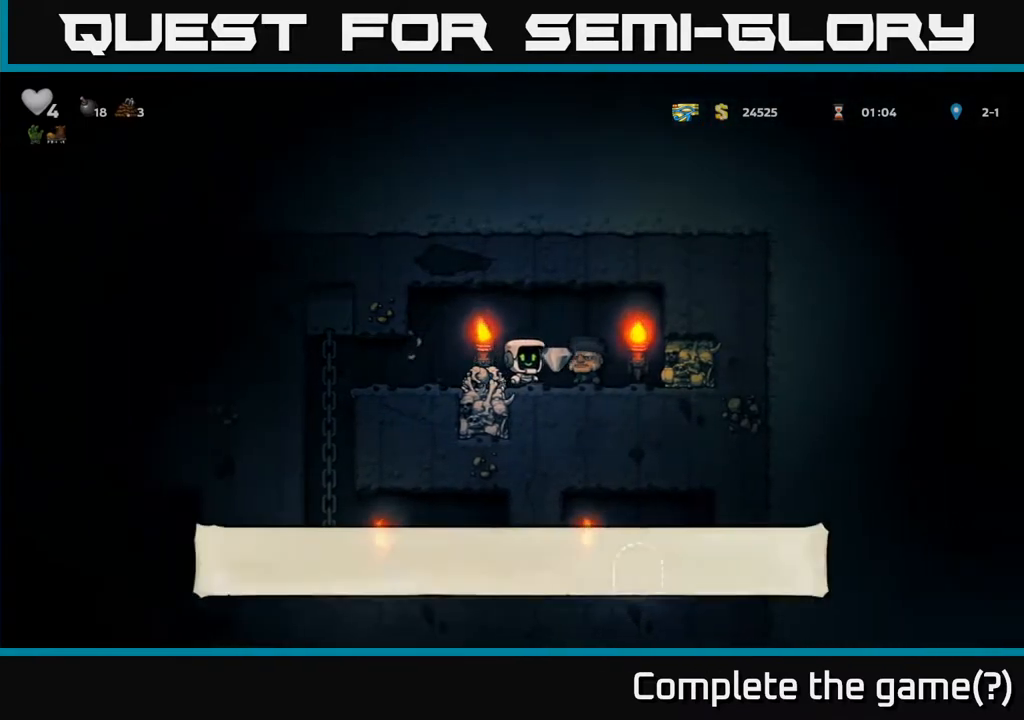
{"buttons": [], "left_stick": "center", "right_stick": "center", "events": []}
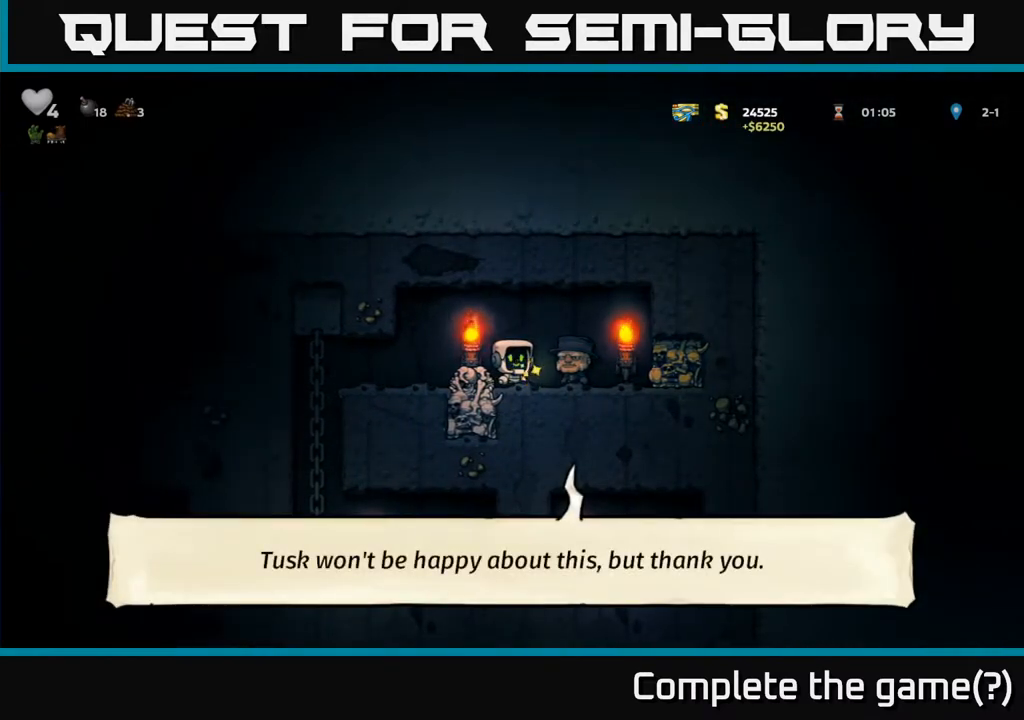
{"buttons": [], "left_stick": "center", "right_stick": "center", "events": []}
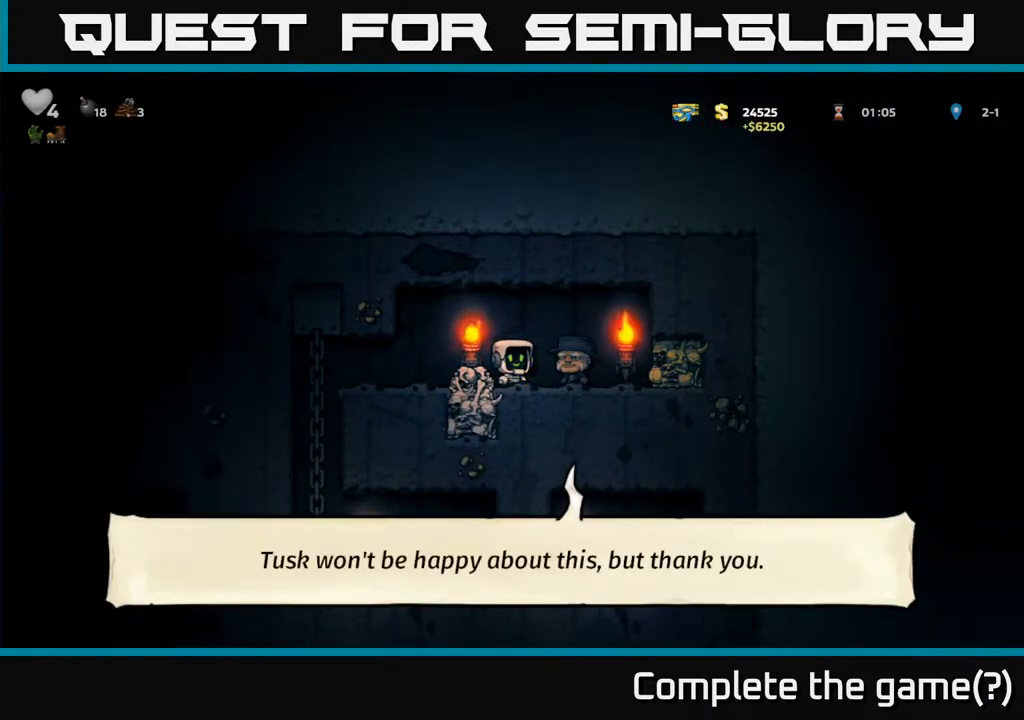
{"buttons": [], "left_stick": "center", "right_stick": "center", "events": [[250, "DPAD_RIGHT", "down"], [417, "DPAD_RIGHT", "up"]]}
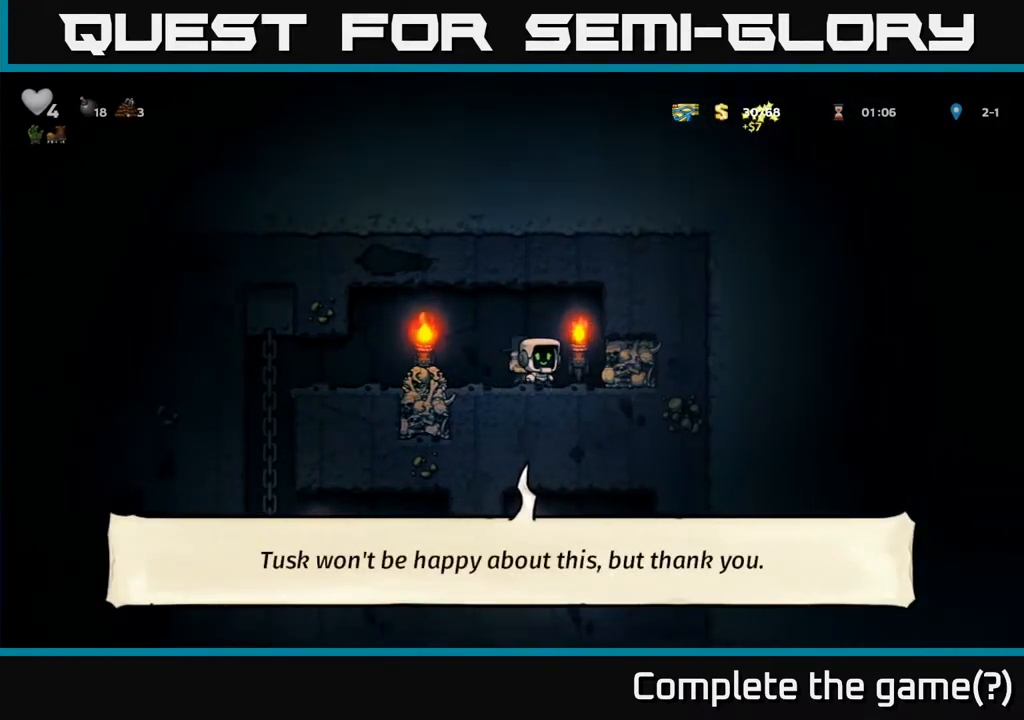
{"buttons": [], "left_stick": "center", "right_stick": "center", "events": [[333, "DPAD_LEFT", "down"], [433, "DPAD_LEFT", "up"]]}
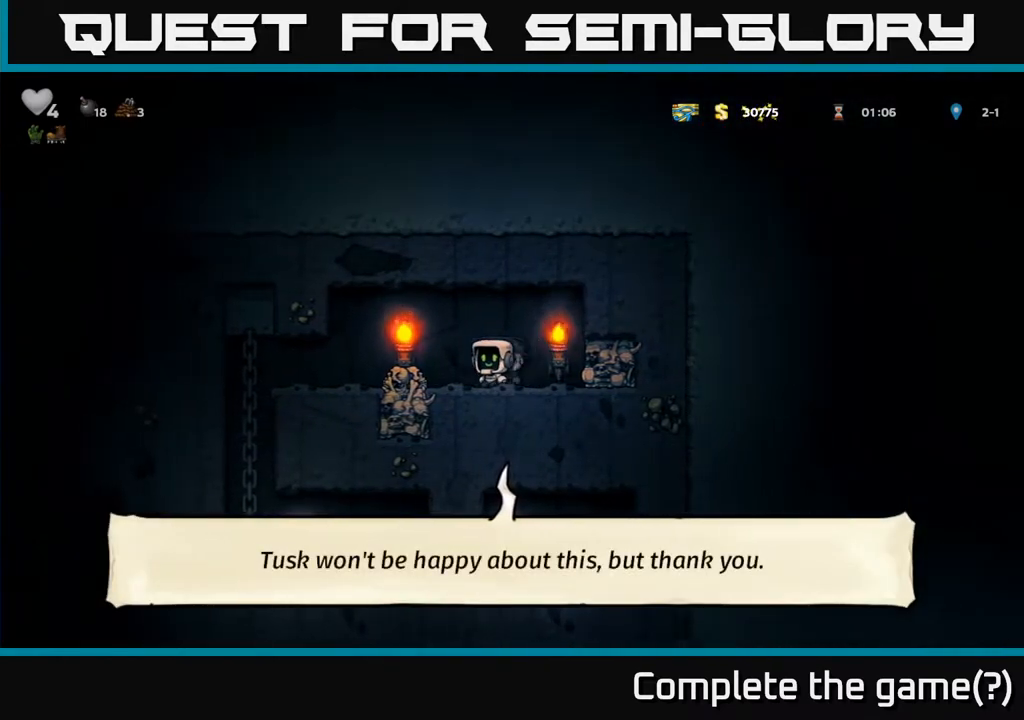
{"buttons": ["DPAD_LEFT"], "left_stick": "center", "right_stick": "center", "events": [[317, "DPAD_LEFT", "down"]]}
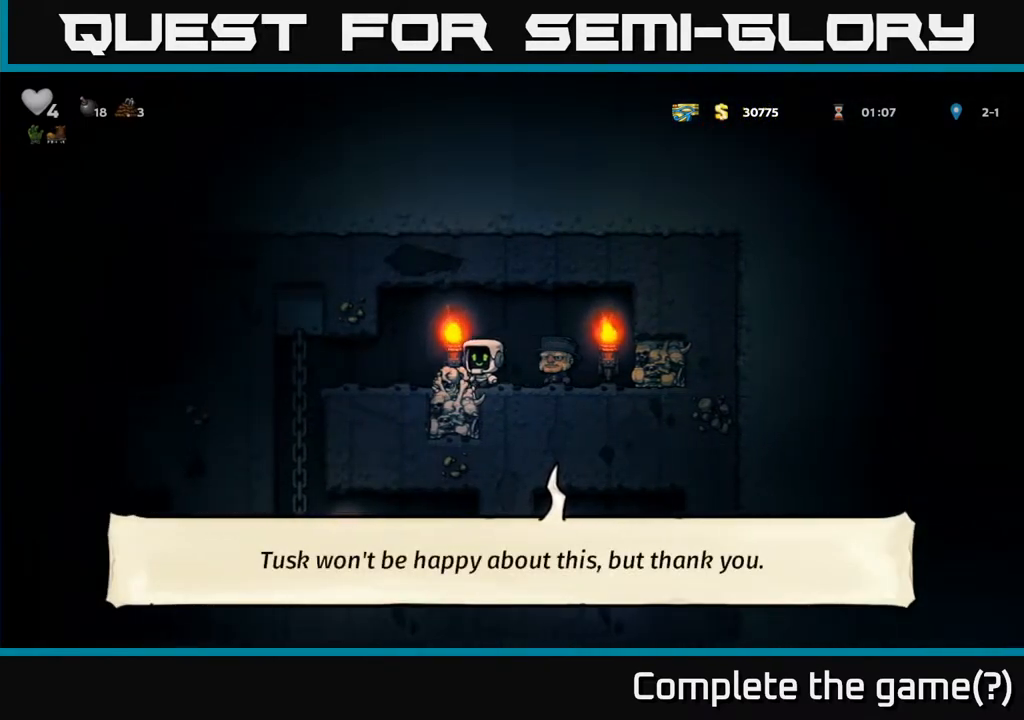
{"buttons": ["DPAD_RIGHT"], "left_stick": "center", "right_stick": "center", "events": [[183, "DPAD_LEFT", "up"], [267, "DPAD_RIGHT", "down"]]}
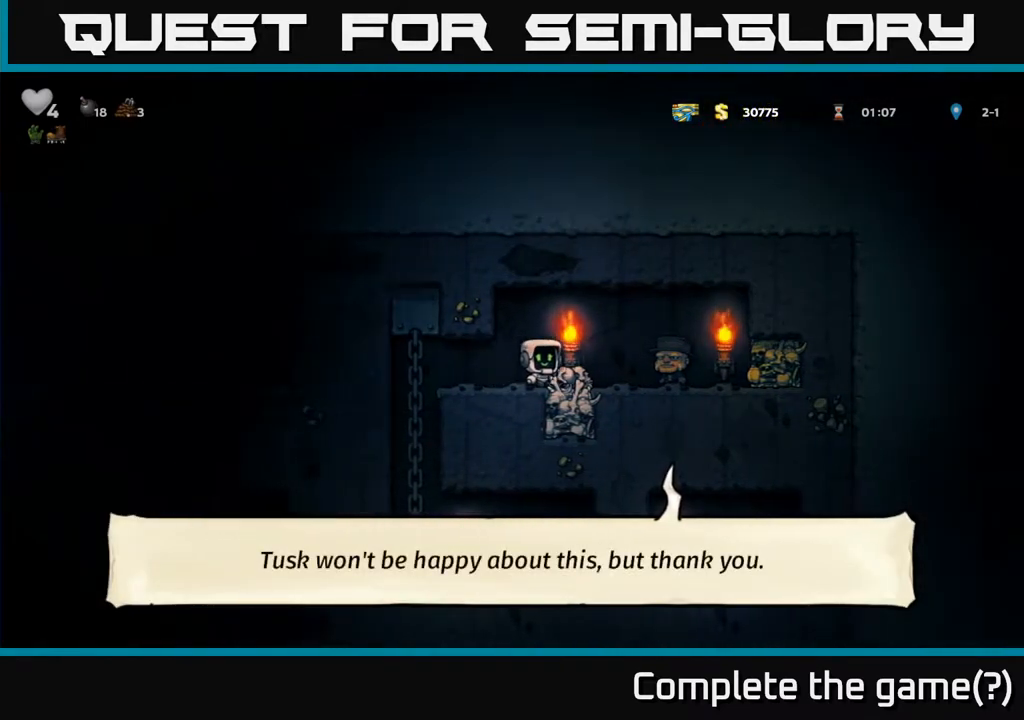
{"buttons": ["DPAD_LEFT"], "left_stick": "center", "right_stick": "center", "events": [[33, "DPAD_RIGHT", "up"], [300, "DPAD_LEFT", "down"]]}
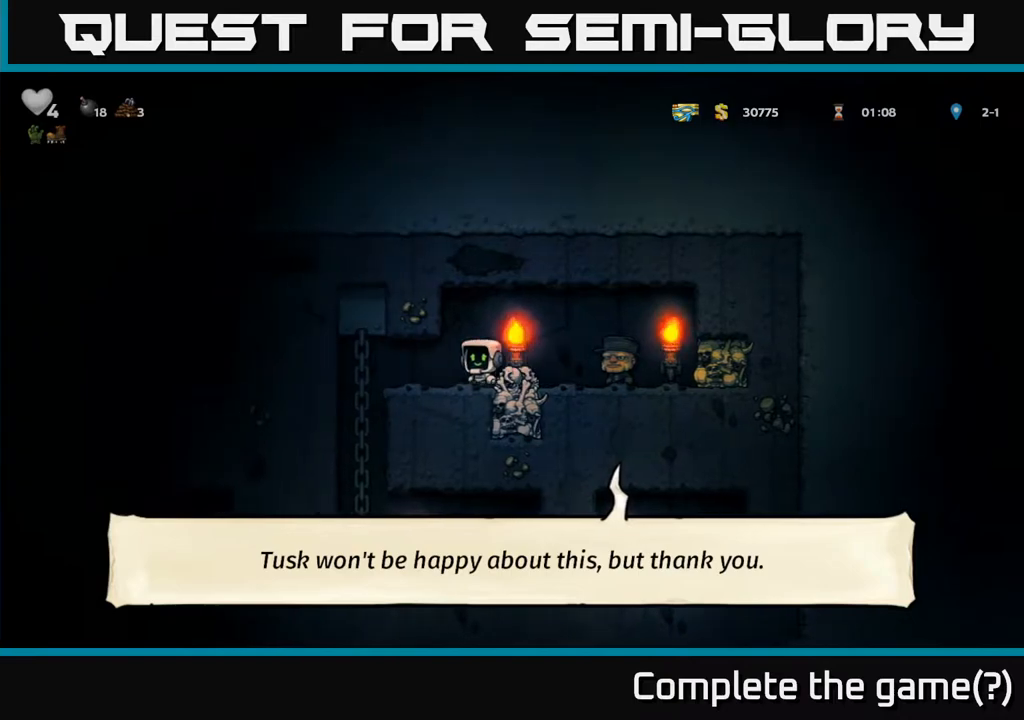
{"buttons": [], "left_stick": "center", "right_stick": "center", "events": [[300, "DPAD_DOWN", "down"], [317, "DPAD_LEFT", "up"], [350, "A", "down"], [483, "A", "up"], [483, "DPAD_DOWN", "up"]]}
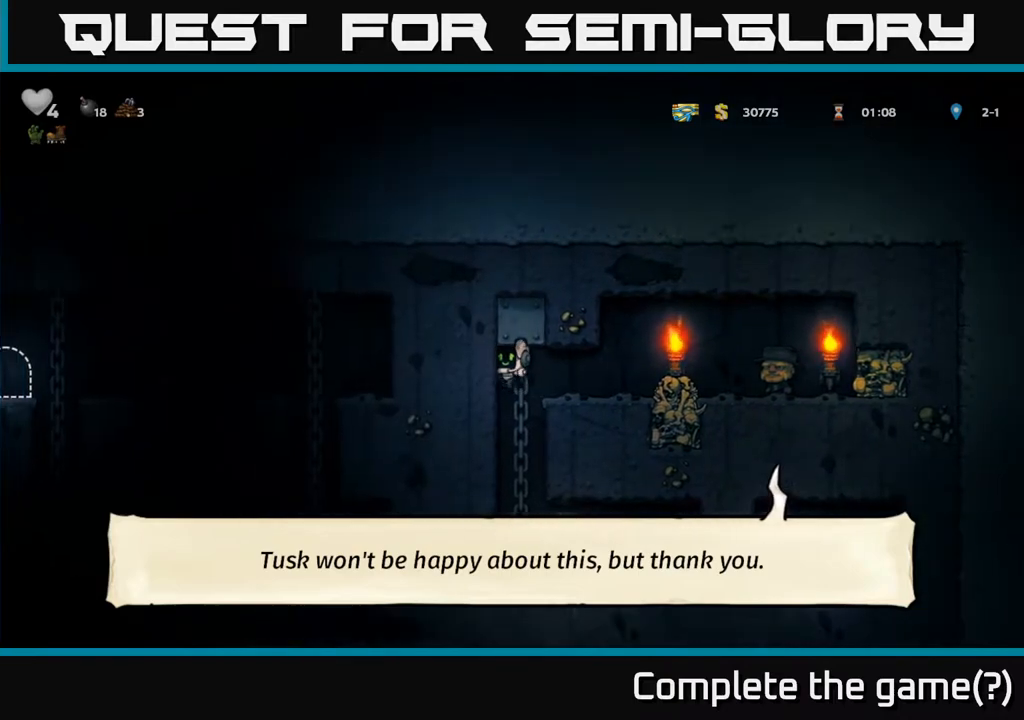
{"buttons": ["DPAD_RIGHT"], "left_stick": "center", "right_stick": "center", "events": [[400, "DPAD_RIGHT", "down"]]}
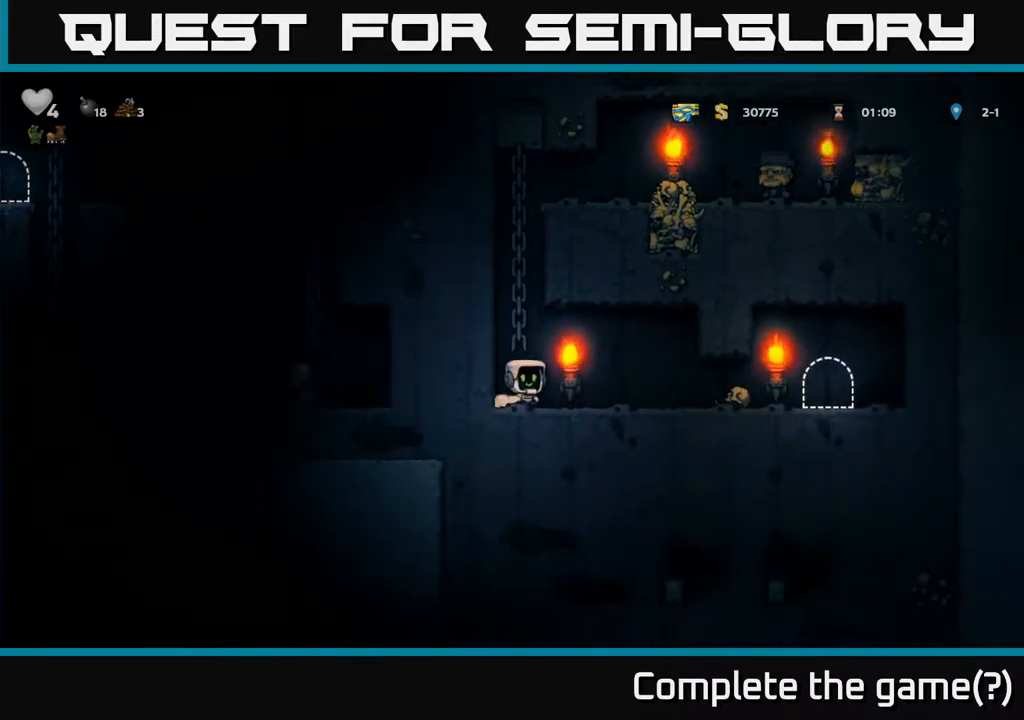
{"buttons": ["DPAD_RIGHT"], "left_stick": "center", "right_stick": "center", "events": []}
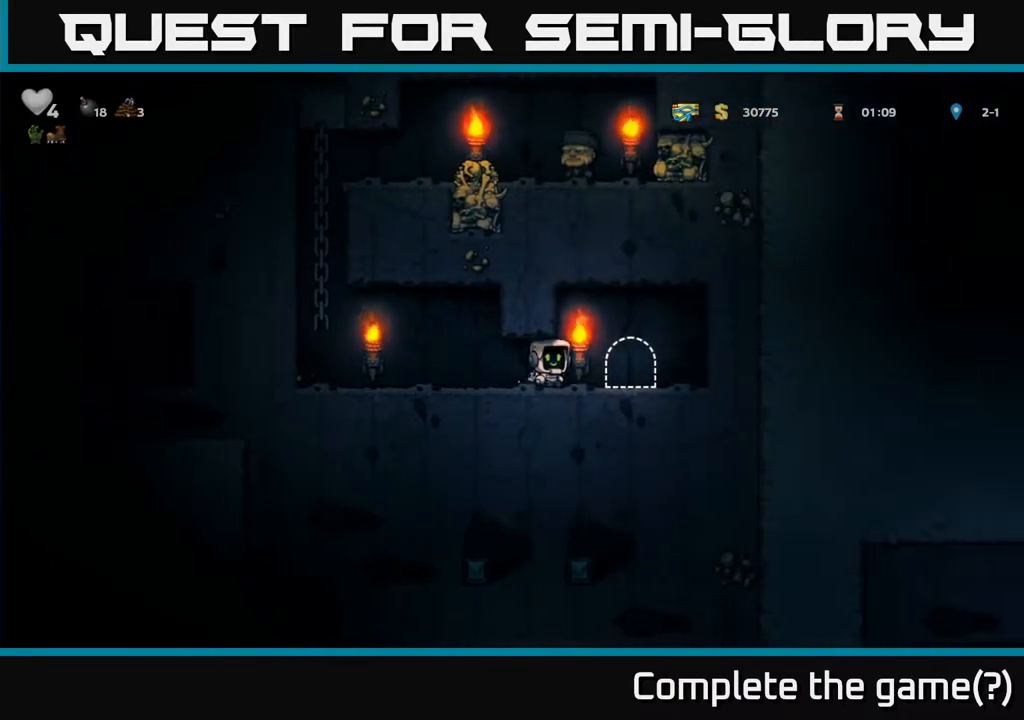
{"buttons": ["DPAD_RIGHT"], "left_stick": "center", "right_stick": "center", "events": [[33, "DPAD_RIGHT", "up"], [100, "DPAD_LEFT", "down"], [283, "DPAD_DOWN", "down"], [300, "DPAD_LEFT", "up"], [350, "X", "down"], [450, "DPAD_DOWN", "up"], [450, "DPAD_RIGHT", "down"], [450, "X", "up"]]}
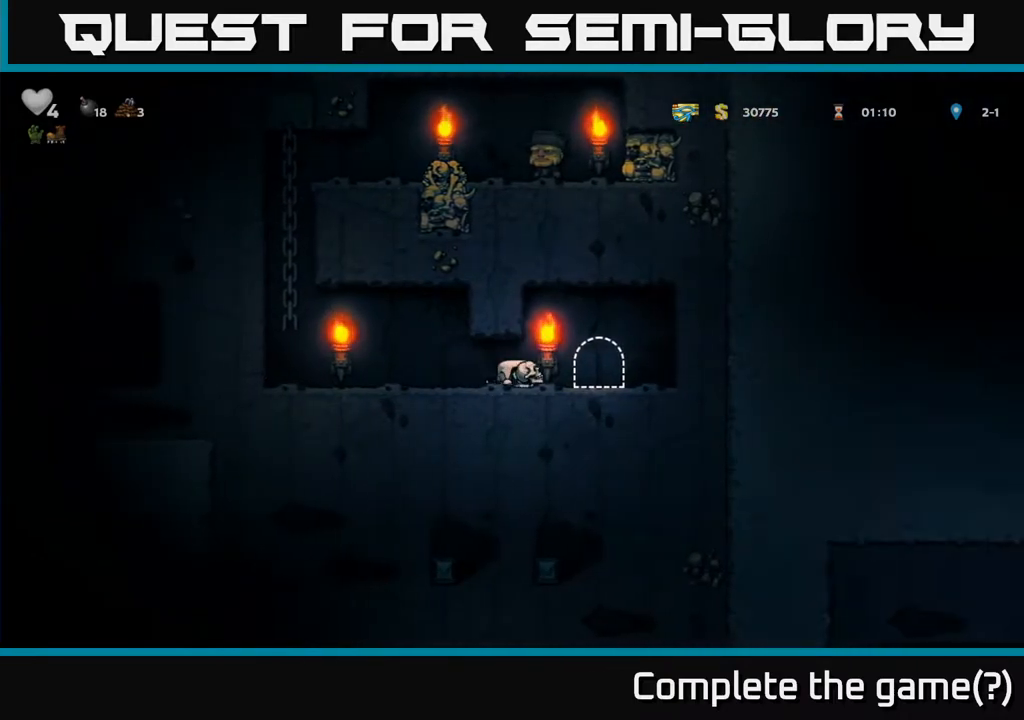
{"buttons": [], "left_stick": "center", "right_stick": "center", "events": [[167, "DPAD_RIGHT", "up"], [217, "L2", "down"], [317, "L2", "up"], [383, "L2", "down"], [467, "L2", "up"]]}
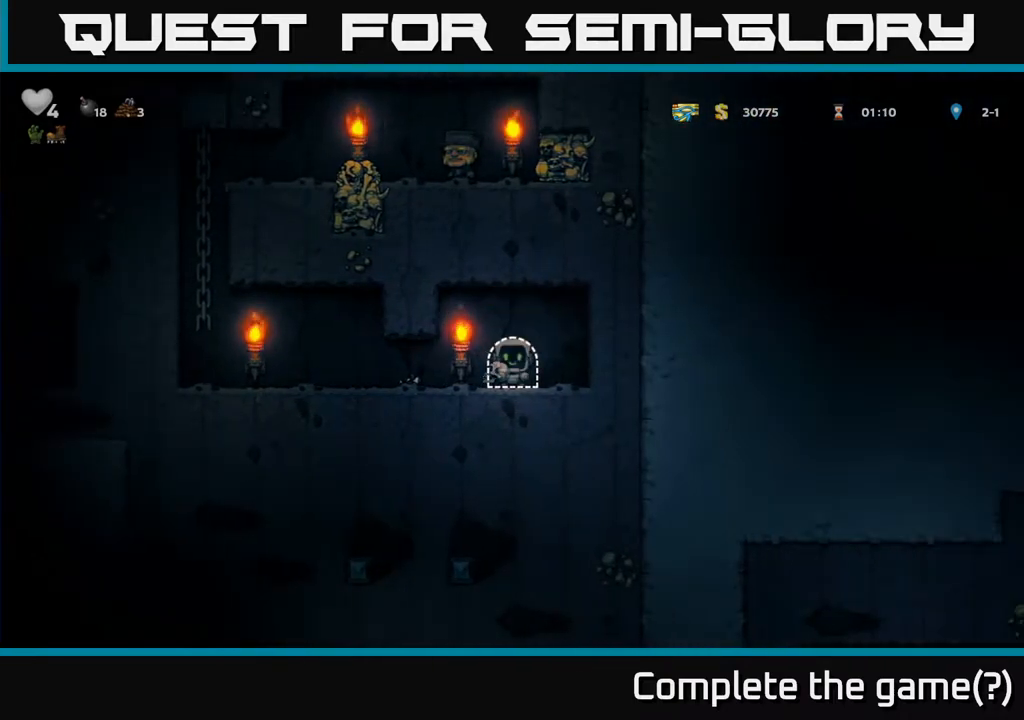
{"buttons": [], "left_stick": "center", "right_stick": "center", "events": []}
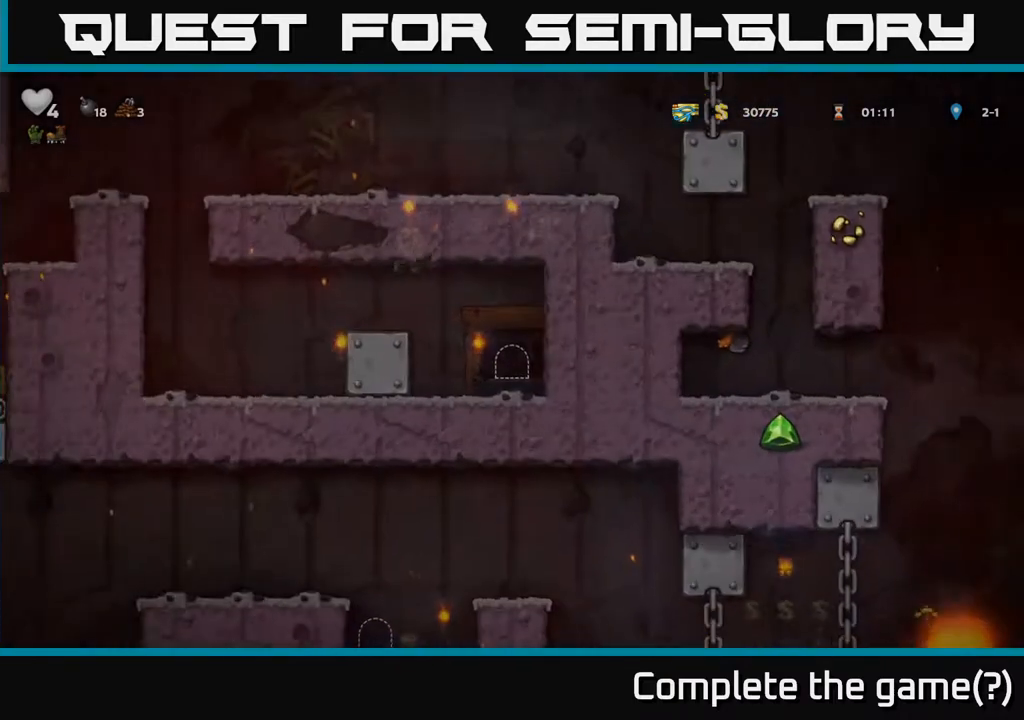
{"buttons": [], "left_stick": "center", "right_stick": "center", "events": []}
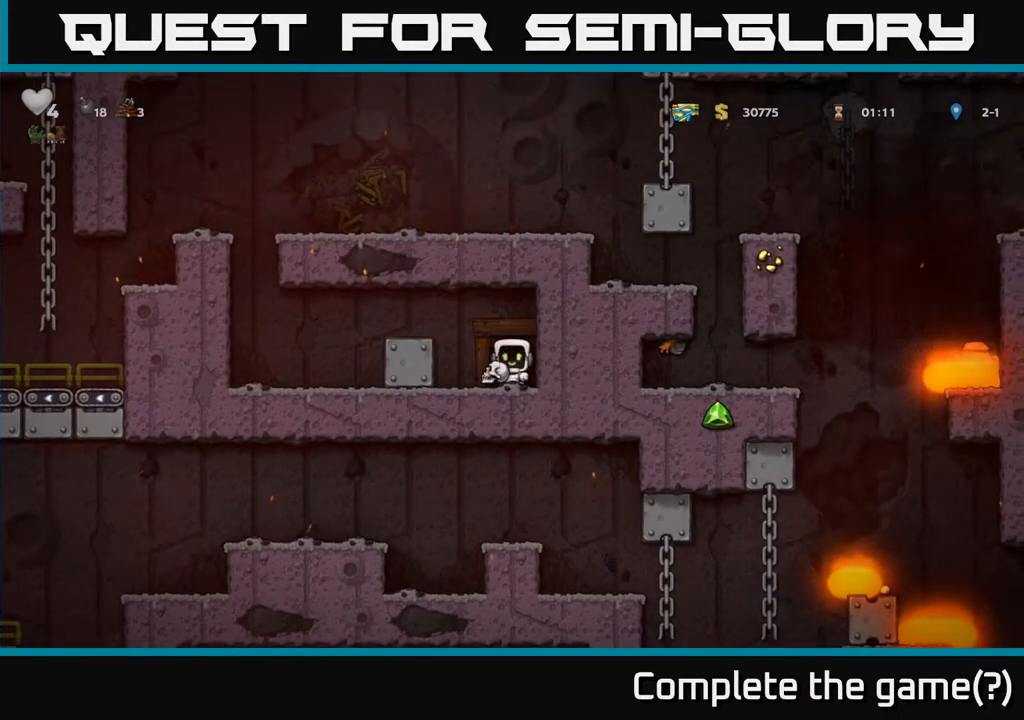
{"buttons": ["A", "DPAD_LEFT"], "left_stick": "center", "right_stick": "center", "events": [[333, "A", "down"], [333, "DPAD_LEFT", "down"]]}
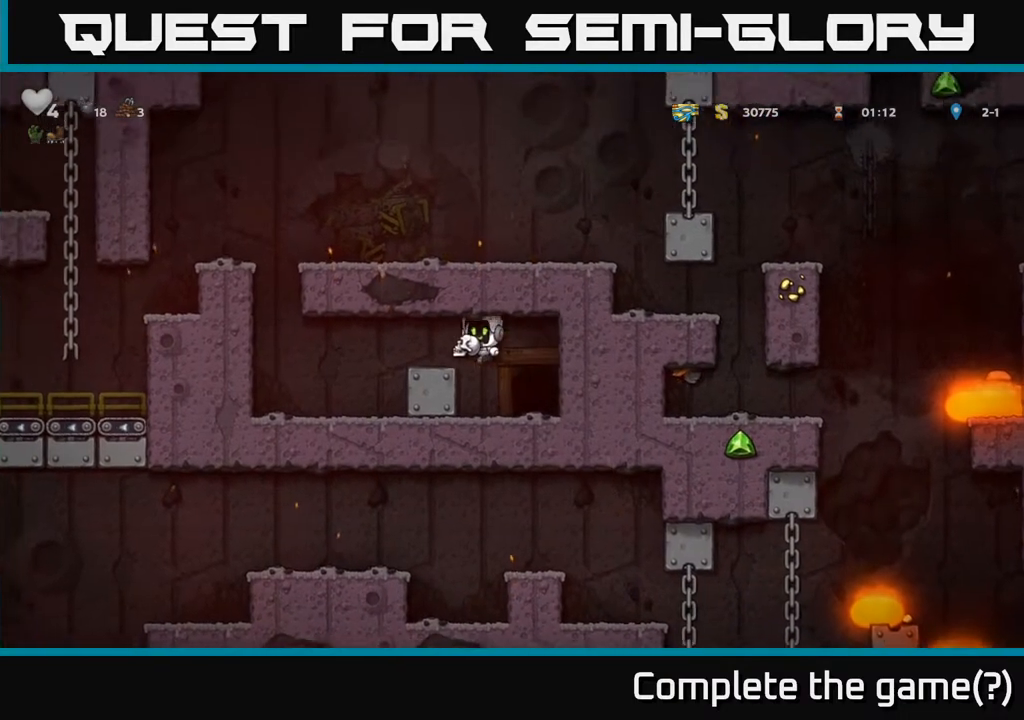
{"buttons": ["A", "DPAD_LEFT"], "left_stick": "center", "right_stick": "center", "events": [[17, "A", "up"], [500, "A", "down"]]}
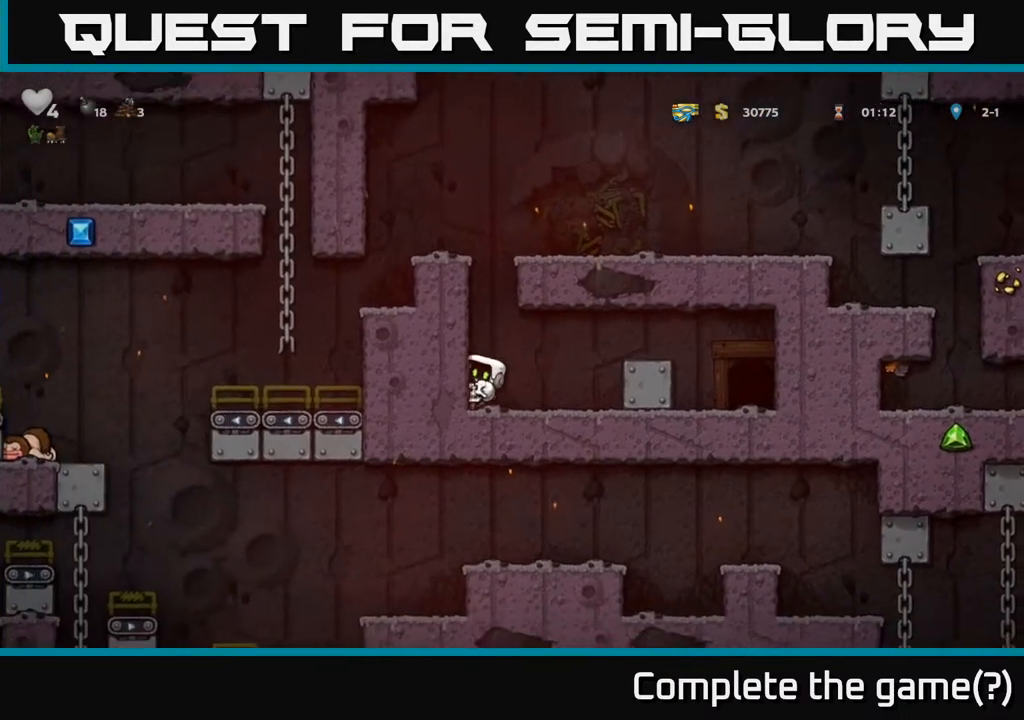
{"buttons": ["A", "DPAD_RIGHT"], "left_stick": "center", "right_stick": "center", "events": [[183, "A", "up"], [383, "A", "down"], [433, "DPAD_LEFT", "up"], [467, "DPAD_RIGHT", "down"]]}
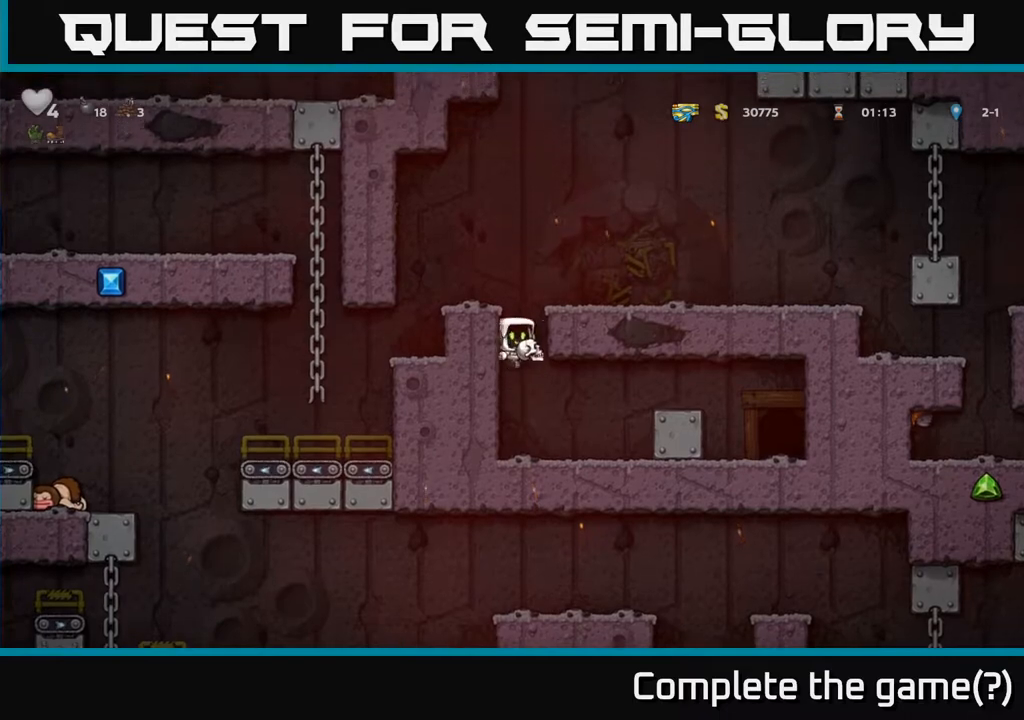
{"buttons": ["DPAD_RIGHT"], "left_stick": "center", "right_stick": "center", "events": [[50, "A", "up"], [317, "A", "down"], [433, "A", "up"]]}
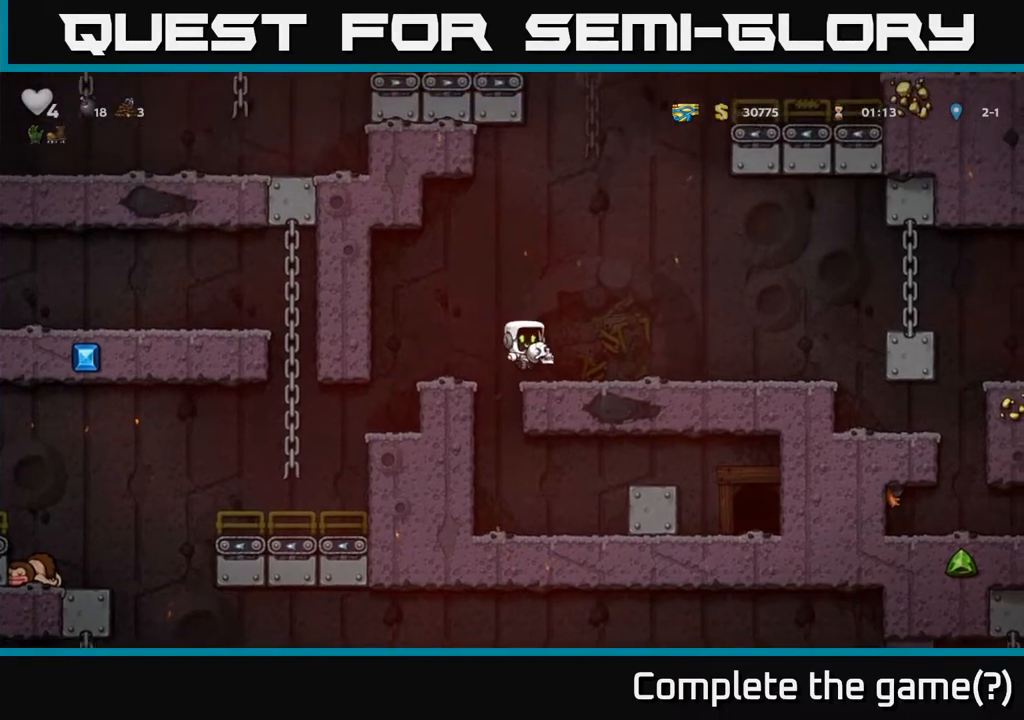
{"buttons": ["DPAD_RIGHT"], "left_stick": "center", "right_stick": "center", "events": [[100, "DPAD_RIGHT", "up"], [383, "DPAD_RIGHT", "down"]]}
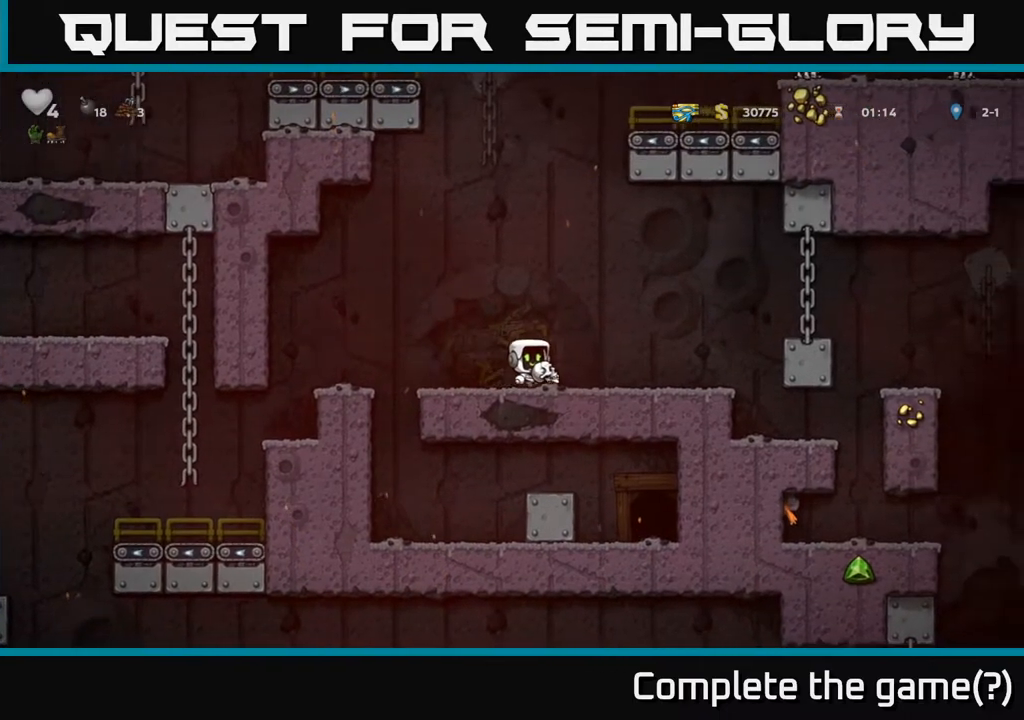
{"buttons": ["A"], "left_stick": "center", "right_stick": "center", "events": [[250, "A", "down"], [500, "DPAD_RIGHT", "up"]]}
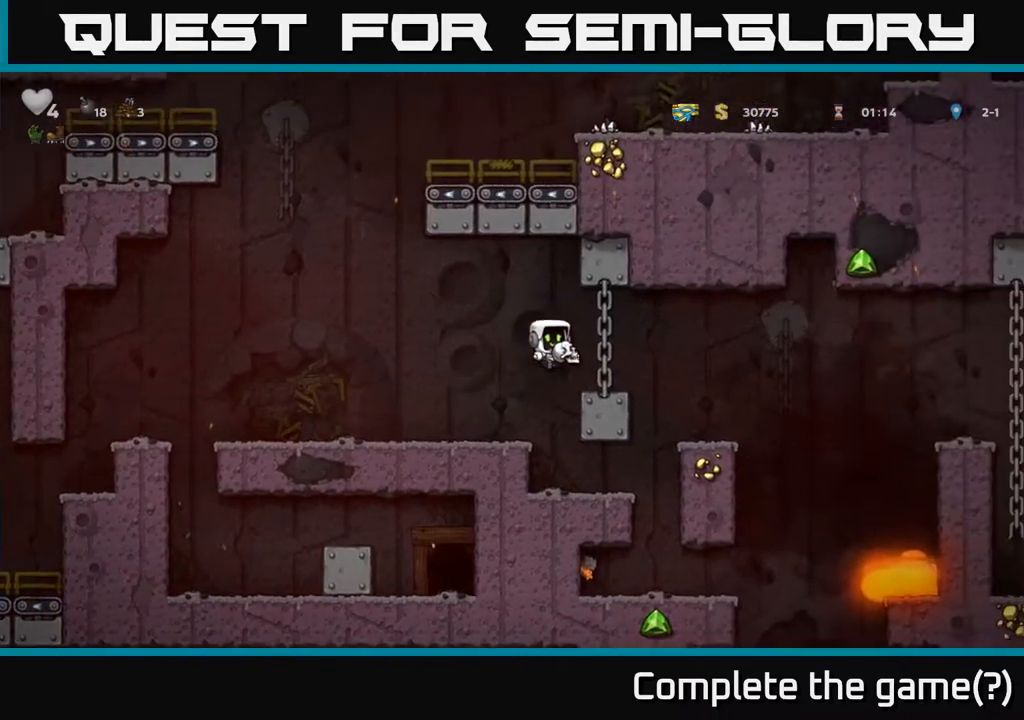
{"buttons": ["DPAD_RIGHT"], "left_stick": "center", "right_stick": "center", "events": [[17, "A", "up"], [267, "DPAD_RIGHT", "down"], [317, "A", "down"], [417, "A", "up"]]}
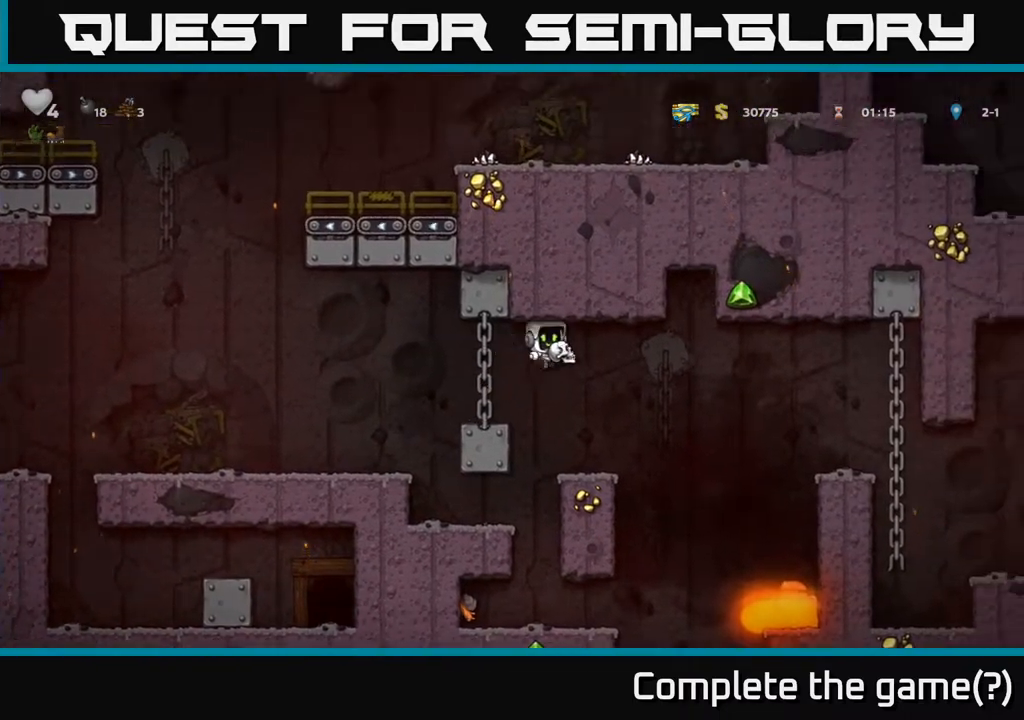
{"buttons": [], "left_stick": "center", "right_stick": "center", "events": [[33, "DPAD_RIGHT", "up"]]}
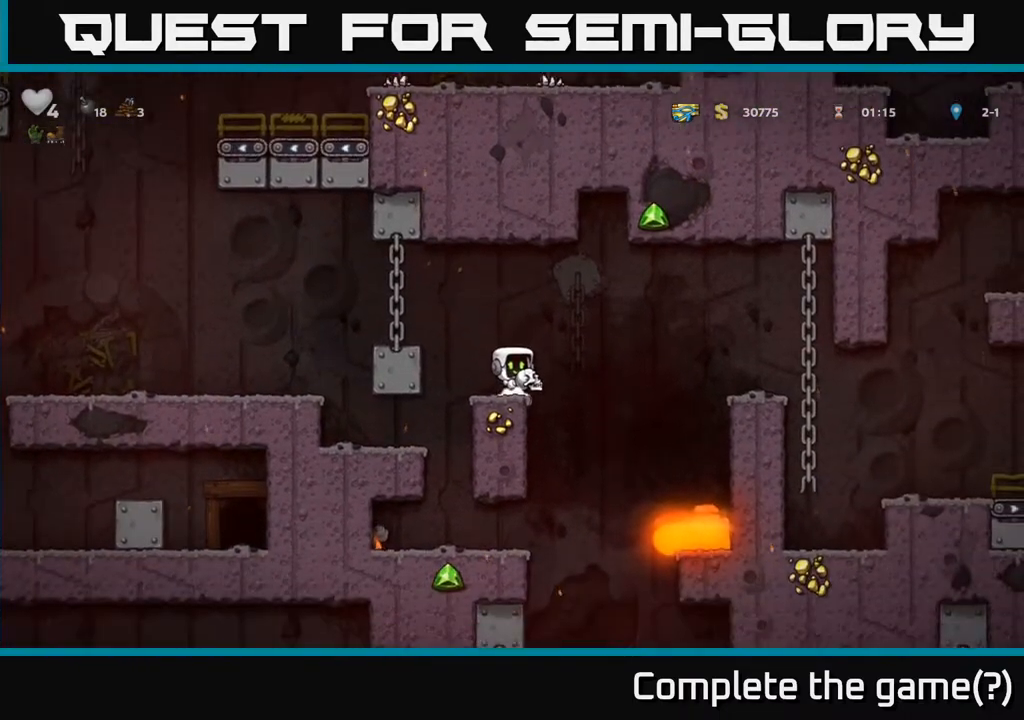
{"buttons": ["DPAD_DOWN"], "left_stick": "center", "right_stick": "center", "events": [[467, "DPAD_DOWN", "down"]]}
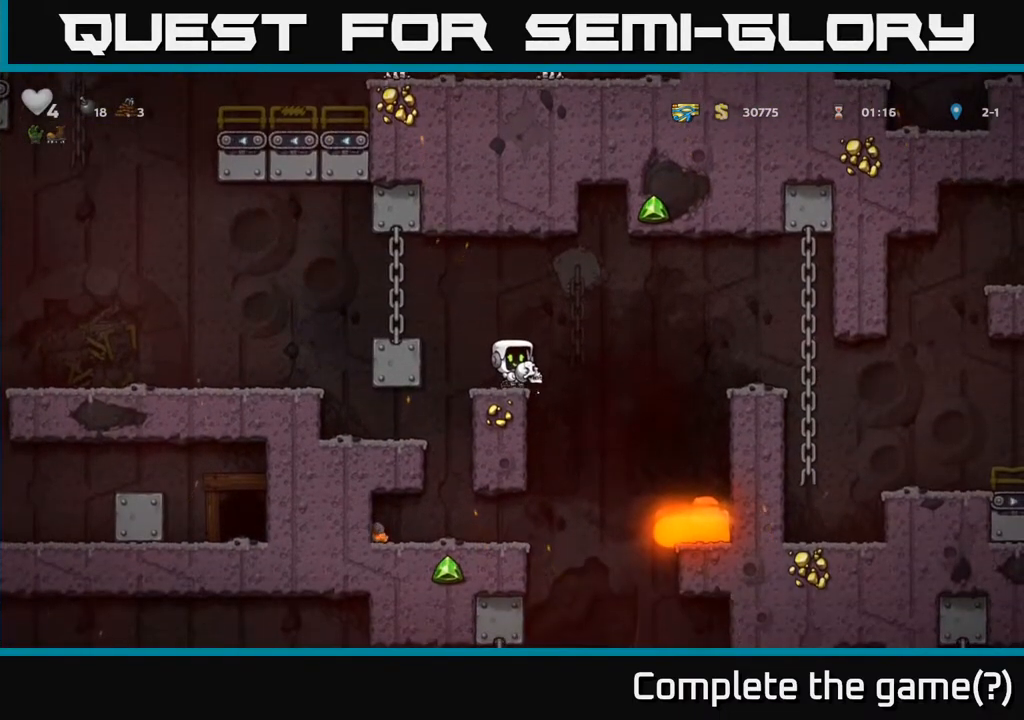
{"buttons": ["DPAD_DOWN"], "left_stick": "center", "right_stick": "center", "events": []}
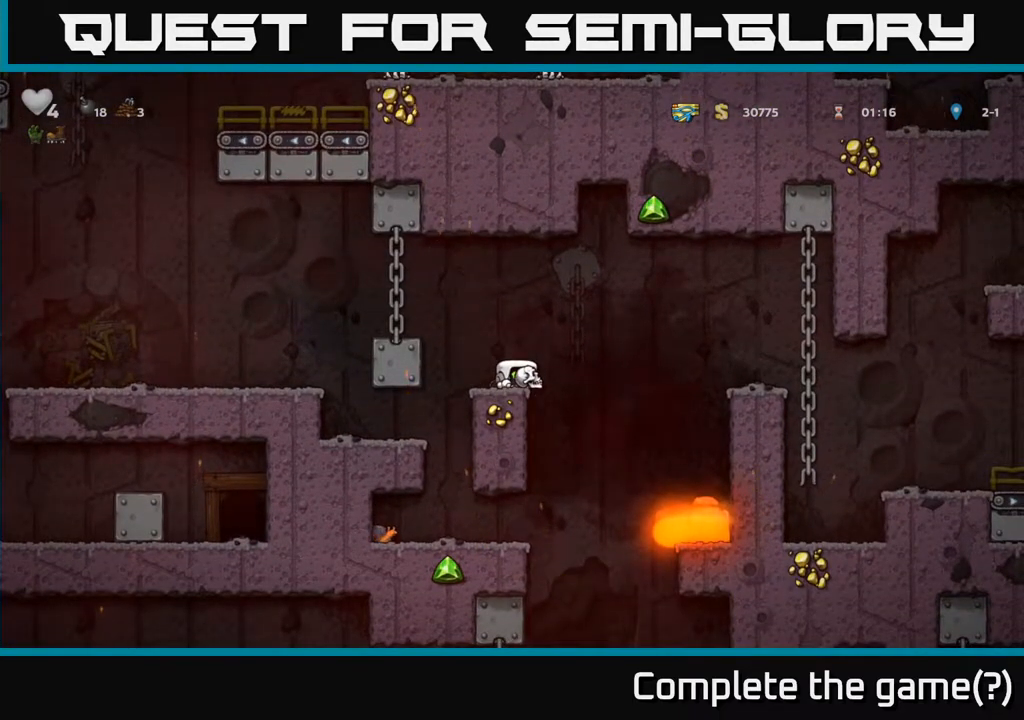
{"buttons": ["DPAD_DOWN"], "left_stick": "center", "right_stick": "center", "events": []}